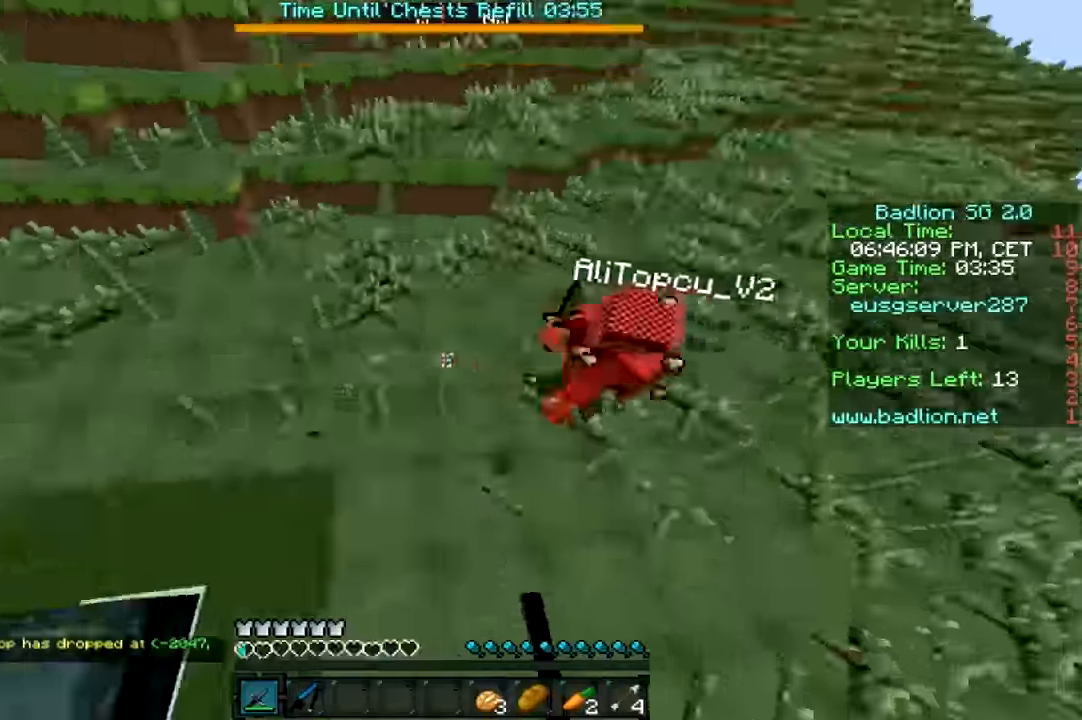
Gameplay with keyboard and mouse; each line is a JSON object with the keys and mouse buttons held at the frame after it. "events" lists presses ("down") and releases ("up") of "a", "d", "s", "w", "mouse_left" and "mouse_right" between this image and that frame as [ms after this image, input, new state], when the widget could be followed in between. "mouse_left", "mouse_right" = the "left", "right" buttons of the "mouse" list. No other keys are recorded. Fast repeated clicks can show as one long hold. Mouse movement is not recorded.
{"keys": [], "mouse": [], "events": [[234, "w", "up"], [384, "mouse_right", "down"], [417, "mouse_right", "up"], [484, "d", "up"]]}
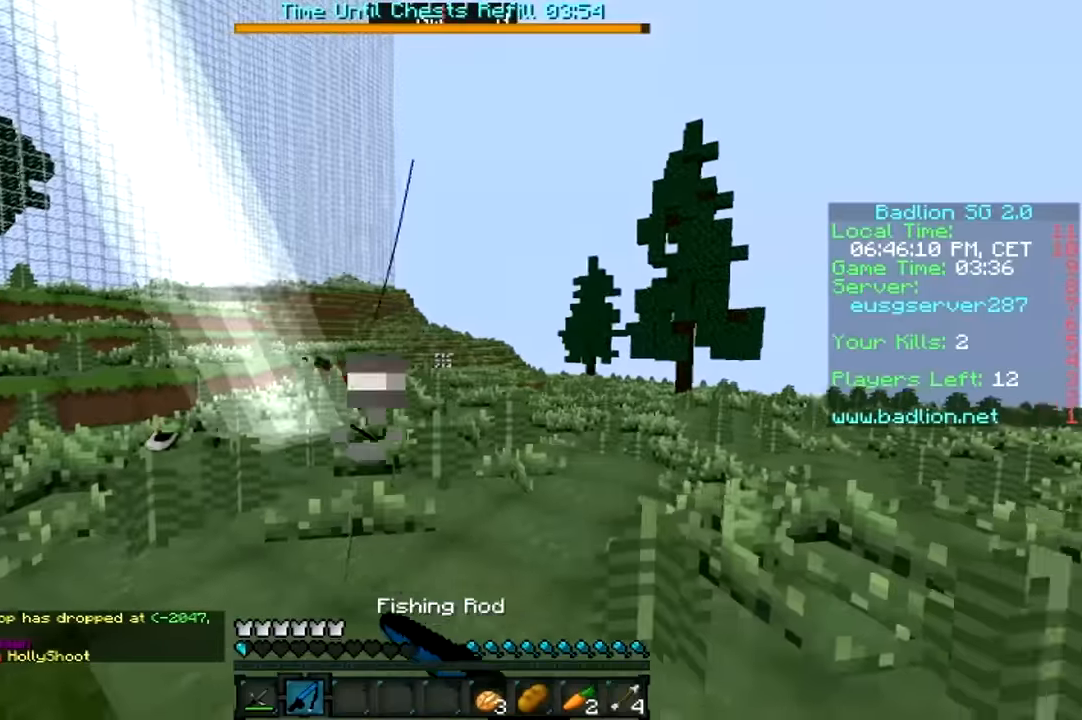
{"keys": ["w"], "mouse": [], "events": [[67, "a", "down"], [84, "w", "down"], [234, "a", "up"], [234, "mouse_right", "down"], [334, "mouse_right", "up"]]}
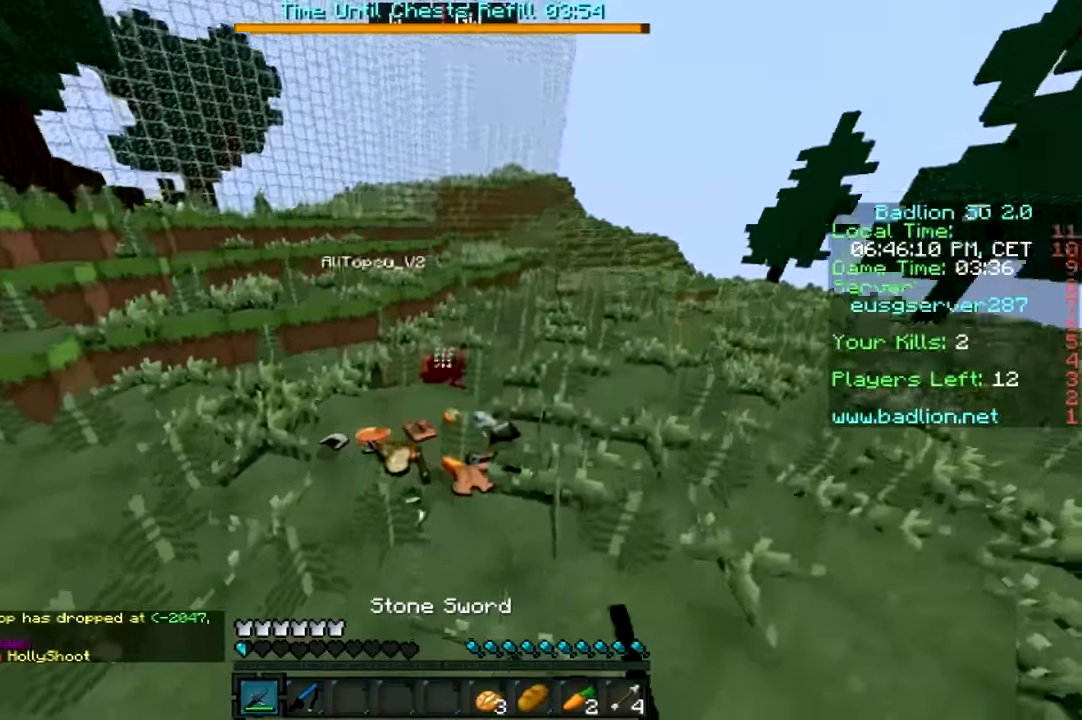
{"keys": ["a", "w"], "mouse": [], "events": [[217, "a", "down"]]}
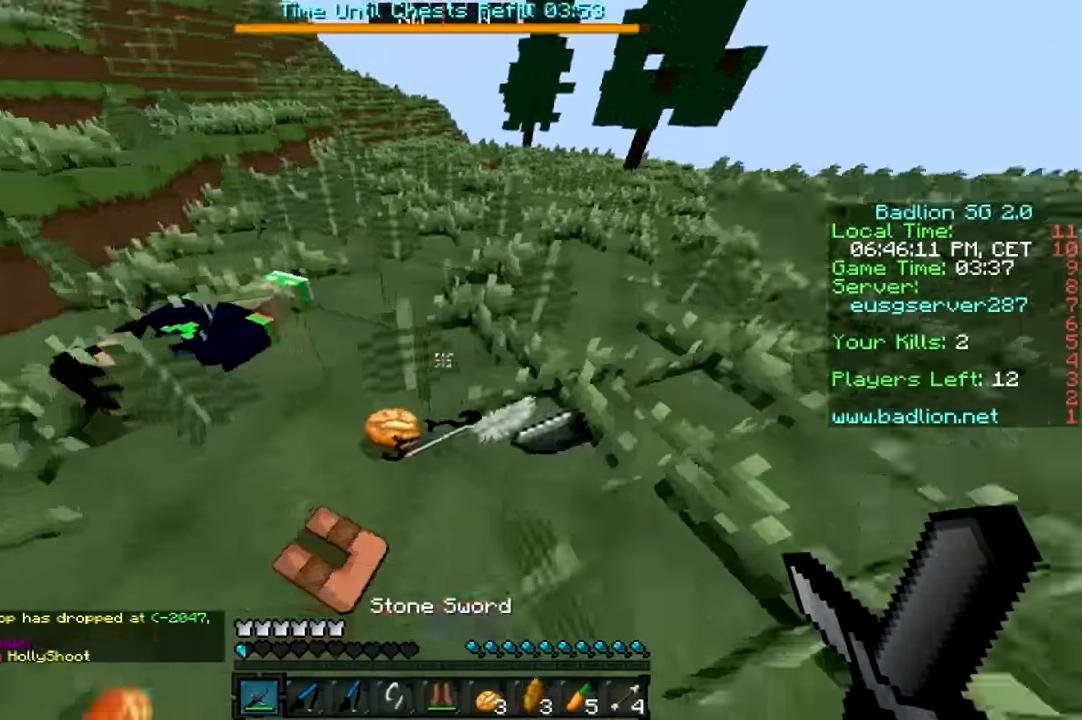
{"keys": ["a", "w"], "mouse": [], "events": []}
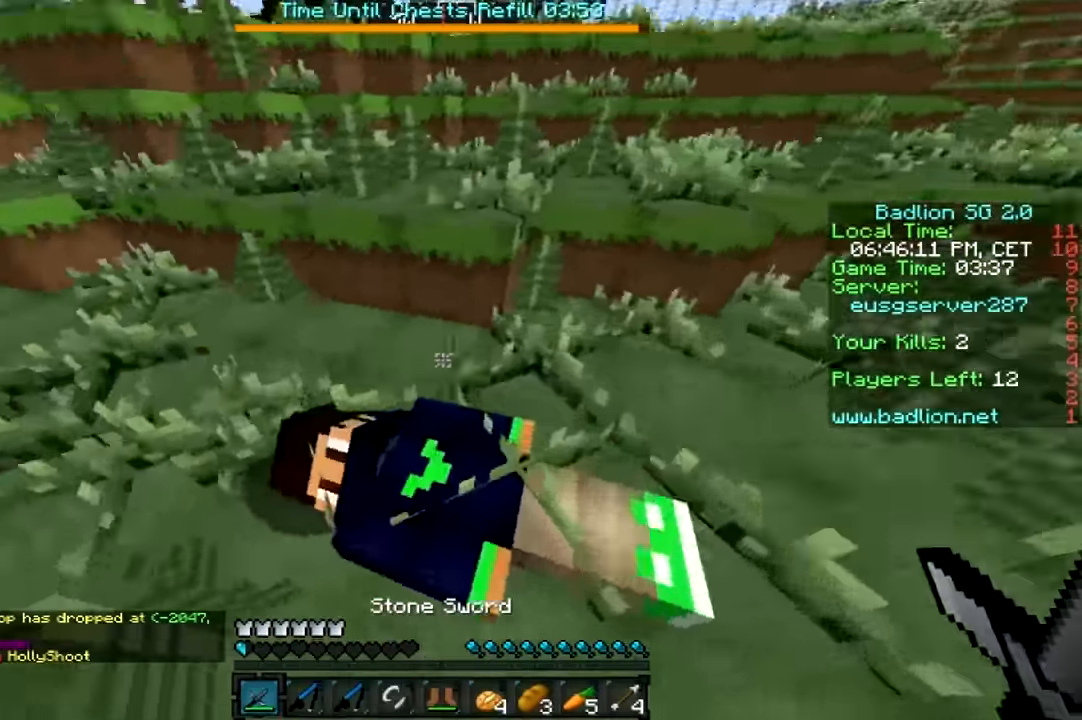
{"keys": ["a", "w"], "mouse": [], "events": []}
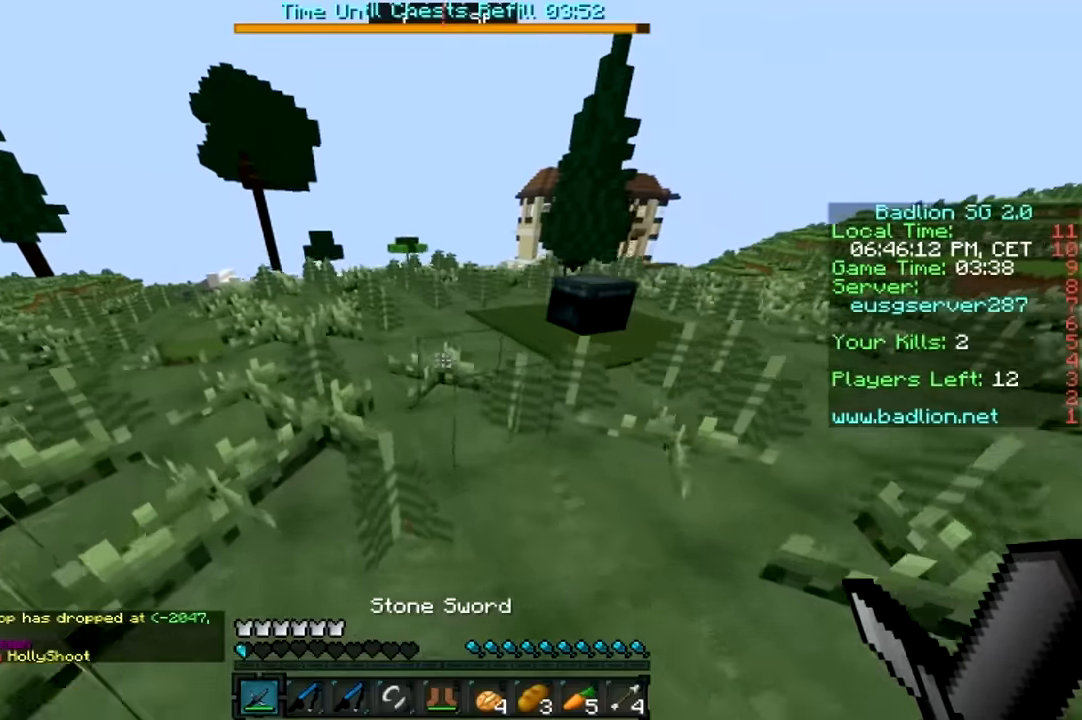
{"keys": ["d", "w"], "mouse": [], "events": [[166, "a", "up"], [216, "d", "down"]]}
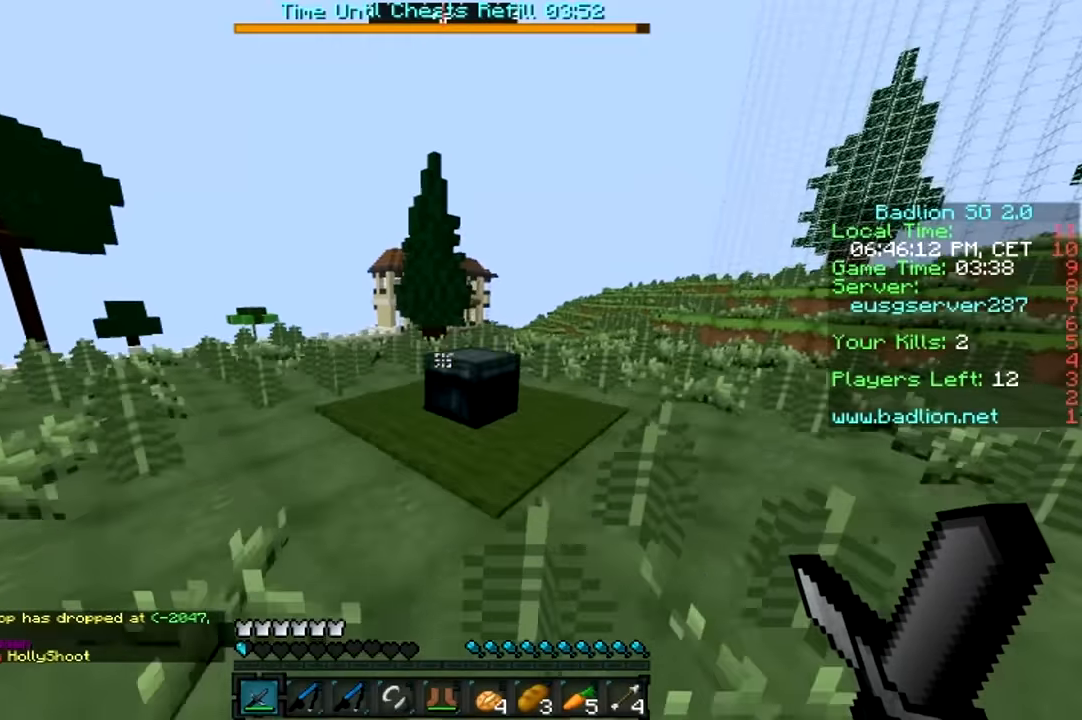
{"keys": ["d", "w"], "mouse": ["left"], "events": [[216, "mouse_left", "down"], [316, "mouse_left", "up"], [383, "mouse_left", "down"], [433, "mouse_left", "up"], [483, "mouse_left", "down"]]}
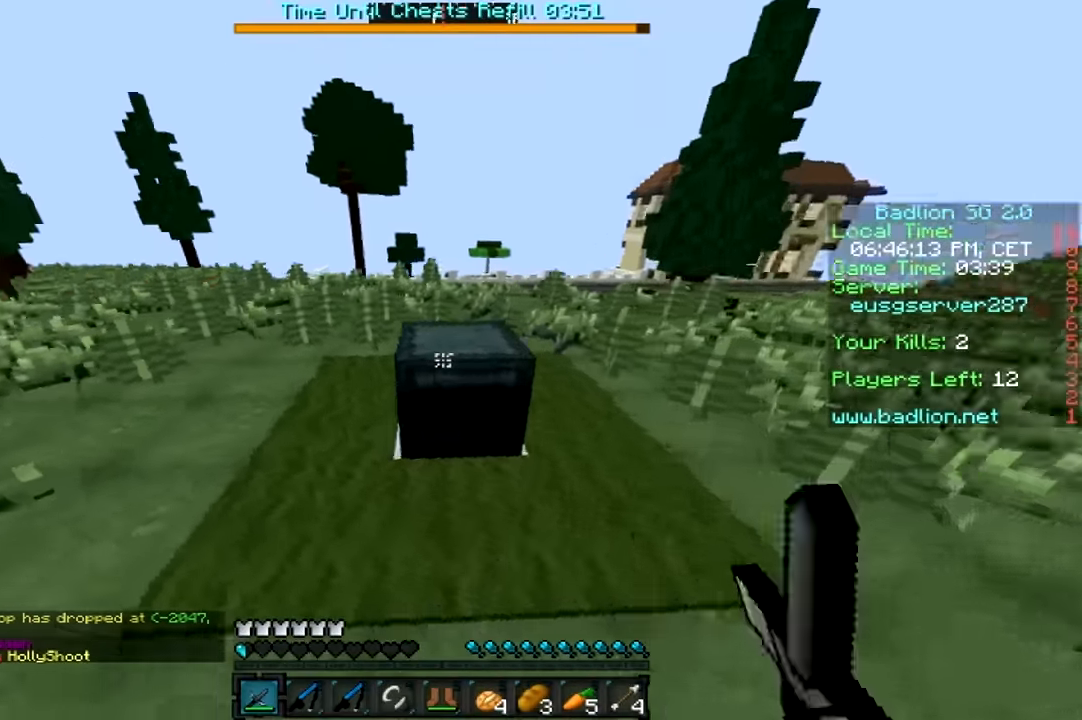
{"keys": [], "mouse": ["left"], "events": [[33, "mouse_left", "up"], [116, "mouse_left", "down"], [116, "w", "up"], [183, "mouse_left", "up"], [233, "mouse_left", "down"], [266, "mouse_left", "up"], [333, "d", "up"], [333, "mouse_left", "down"], [416, "mouse_left", "up"], [483, "mouse_left", "down"]]}
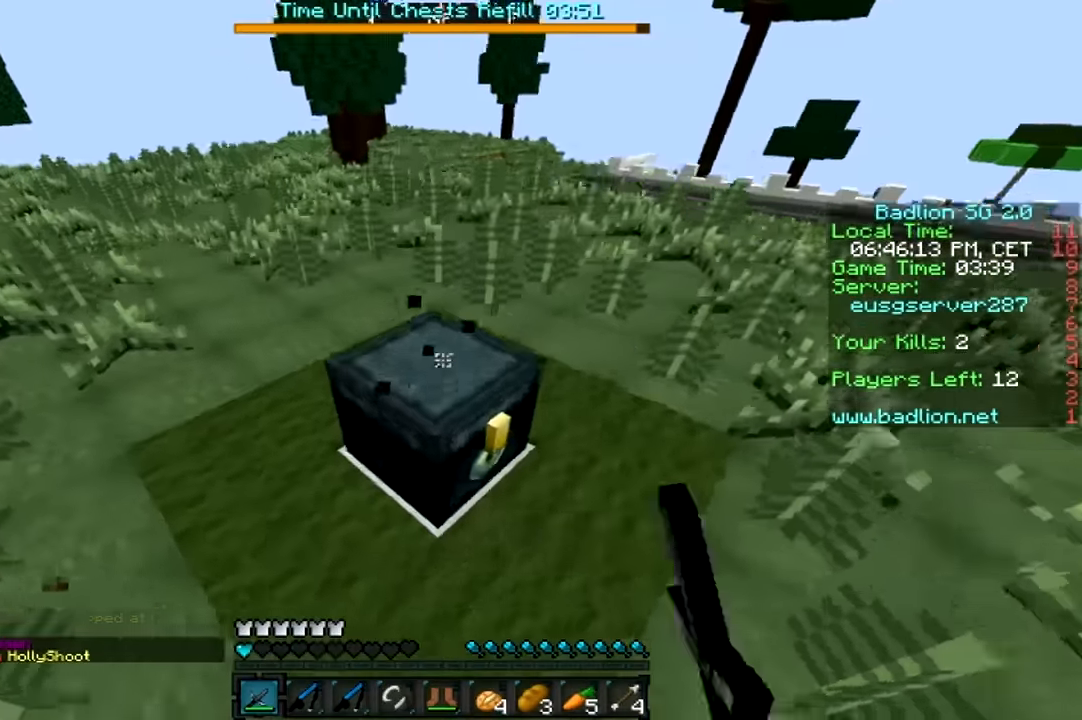
{"keys": ["a"], "mouse": [], "events": [[83, "mouse_left", "up"], [133, "mouse_left", "down"], [183, "mouse_left", "up"], [283, "a", "down"], [283, "mouse_left", "down"], [316, "mouse_left", "up"], [366, "mouse_left", "down"], [466, "mouse_left", "up"]]}
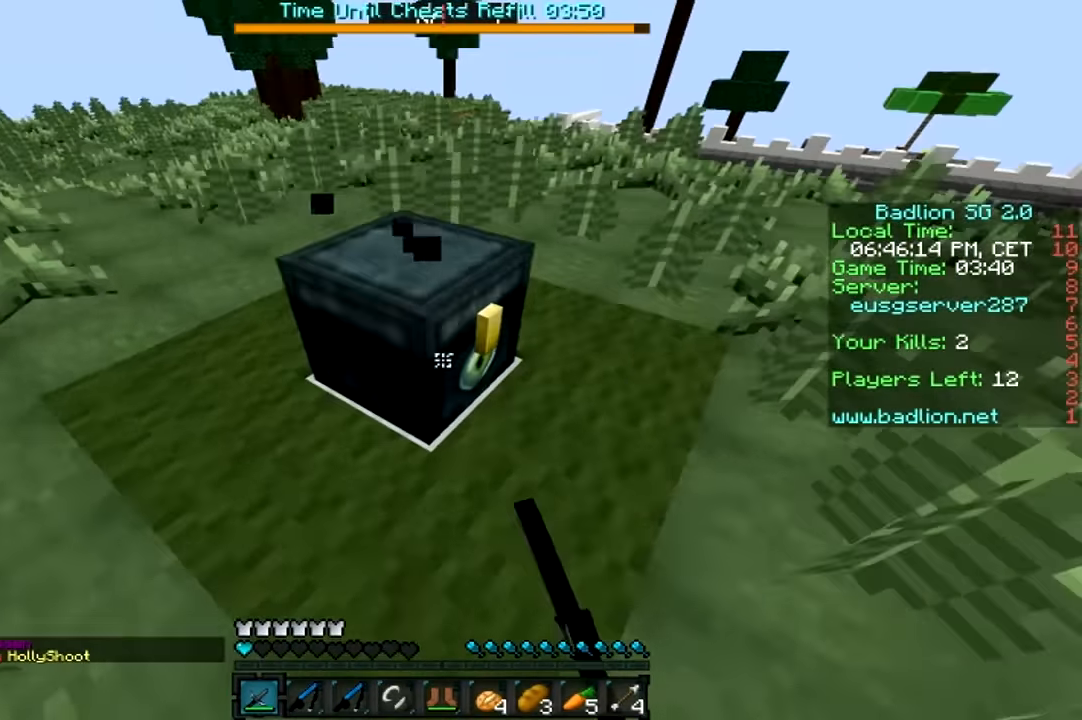
{"keys": ["d"], "mouse": ["left"], "events": [[33, "mouse_left", "down"], [83, "mouse_left", "up"], [133, "mouse_left", "down"], [166, "mouse_left", "up"], [283, "mouse_left", "down"], [333, "mouse_left", "up"], [383, "a", "up"], [383, "d", "down"], [383, "mouse_left", "down"], [416, "mouse_left", "up"], [483, "mouse_left", "down"]]}
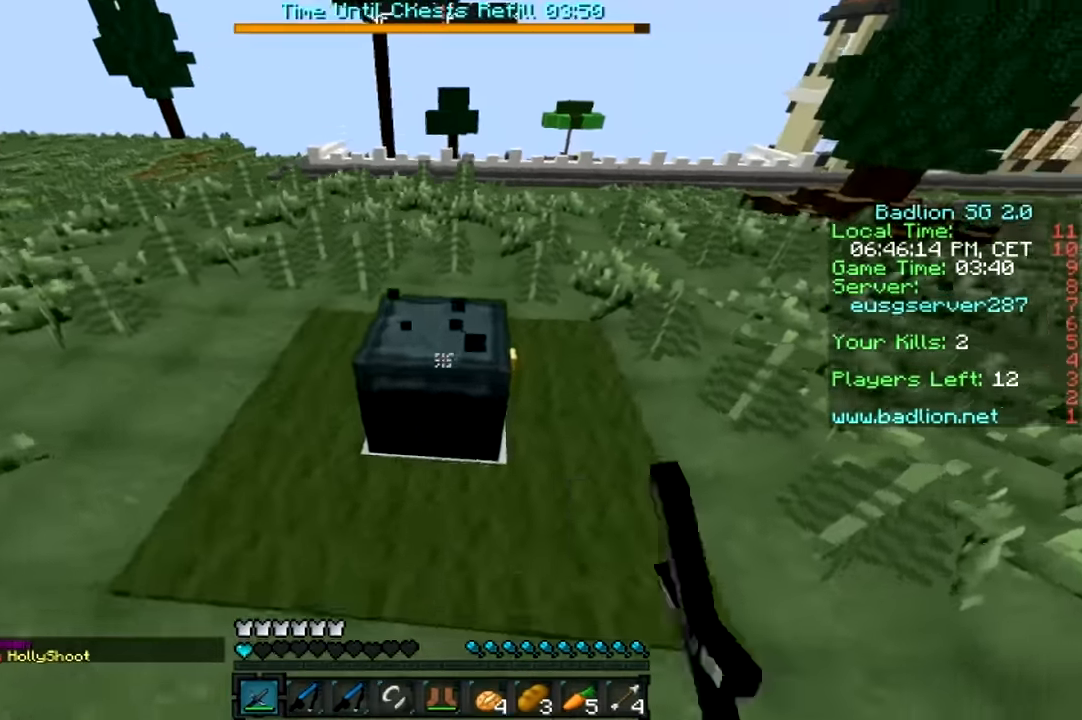
{"keys": ["d"], "mouse": ["left"], "events": [[66, "mouse_left", "up"], [133, "mouse_left", "down"], [166, "mouse_left", "up"], [233, "mouse_left", "down"], [333, "mouse_left", "up"], [383, "mouse_left", "down"]]}
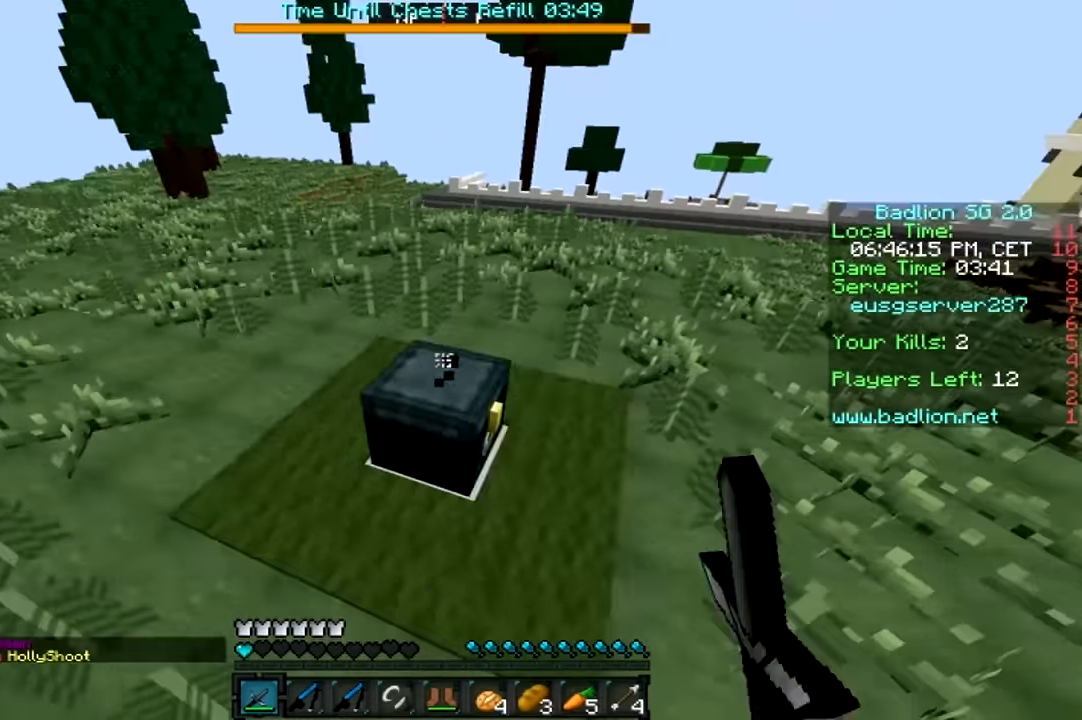
{"keys": ["a"], "mouse": [], "events": [[66, "mouse_left", "up"], [133, "a", "down"], [133, "d", "up"], [133, "mouse_left", "down"], [216, "mouse_left", "up"], [283, "mouse_left", "down"], [333, "mouse_left", "up"], [400, "mouse_left", "down"], [466, "mouse_left", "up"]]}
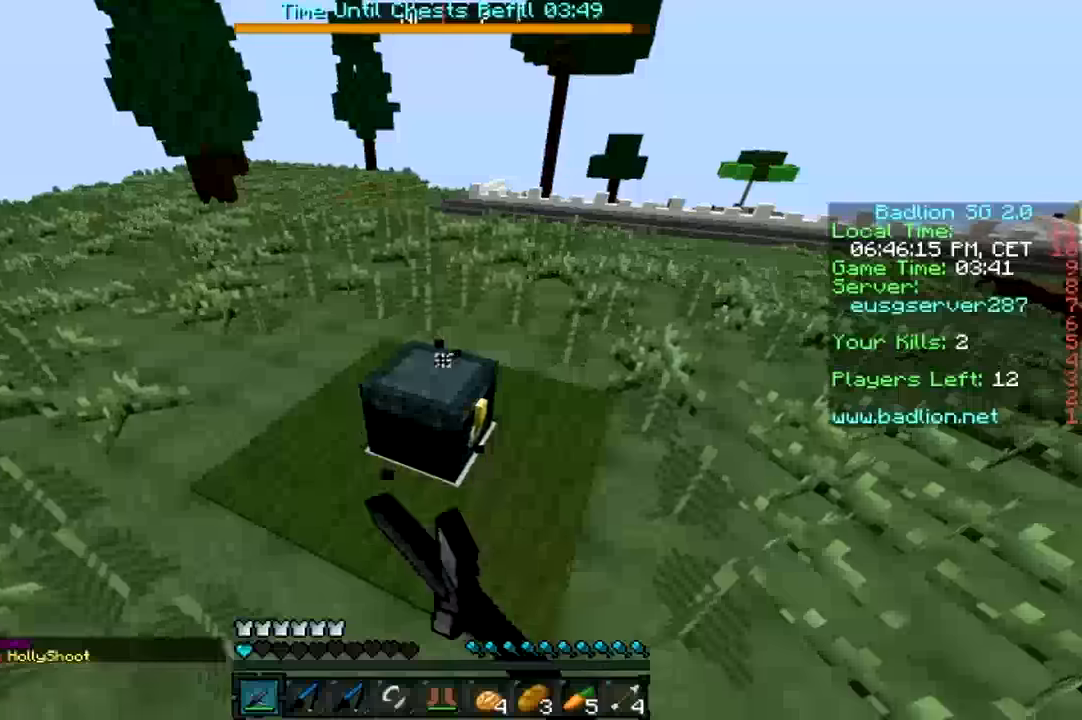
{"keys": ["a"], "mouse": ["left"], "events": [[33, "mouse_left", "down"], [66, "mouse_left", "up"], [166, "a", "up"], [166, "mouse_left", "down"], [216, "d", "down"], [216, "mouse_left", "up"], [283, "mouse_left", "down"], [366, "mouse_left", "up"], [433, "a", "down"], [433, "d", "up"], [433, "mouse_left", "down"]]}
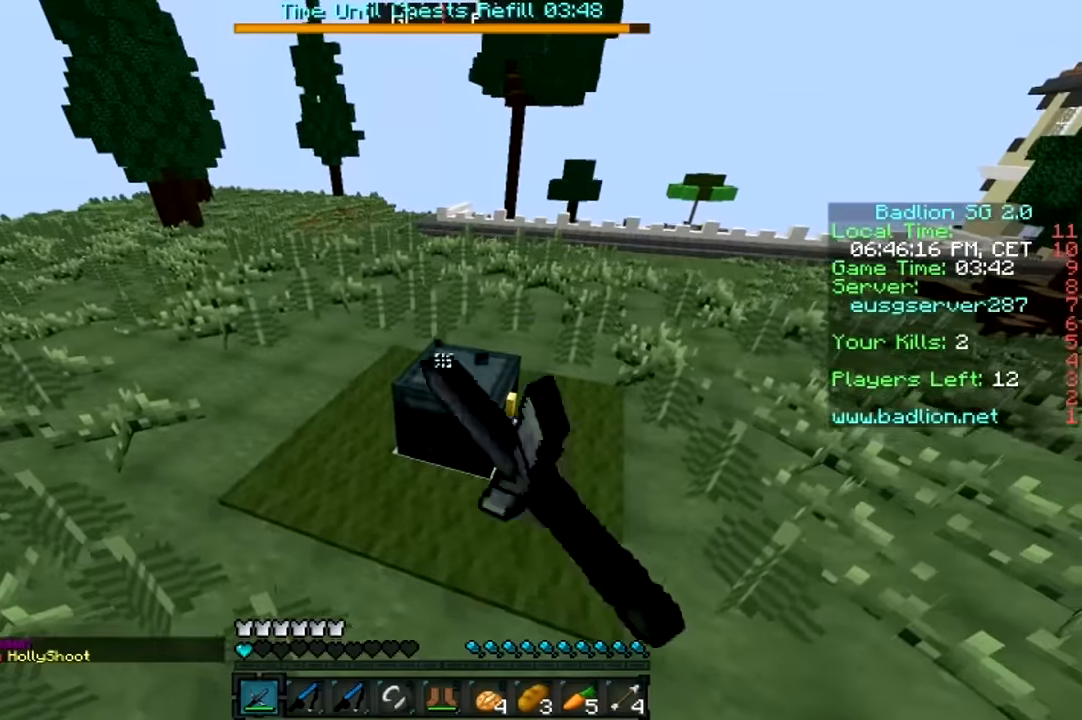
{"keys": [], "mouse": ["left"], "events": [[33, "a", "up"], [33, "d", "down"], [33, "mouse_left", "up"], [83, "a", "down"], [83, "mouse_left", "down"], [116, "d", "up"], [116, "mouse_left", "up"], [183, "a", "up"], [183, "d", "down"], [183, "mouse_left", "down"], [233, "d", "up"], [283, "a", "down"], [316, "d", "down"], [316, "mouse_left", "up"], [383, "mouse_left", "down"], [416, "a", "up"], [416, "d", "up"]]}
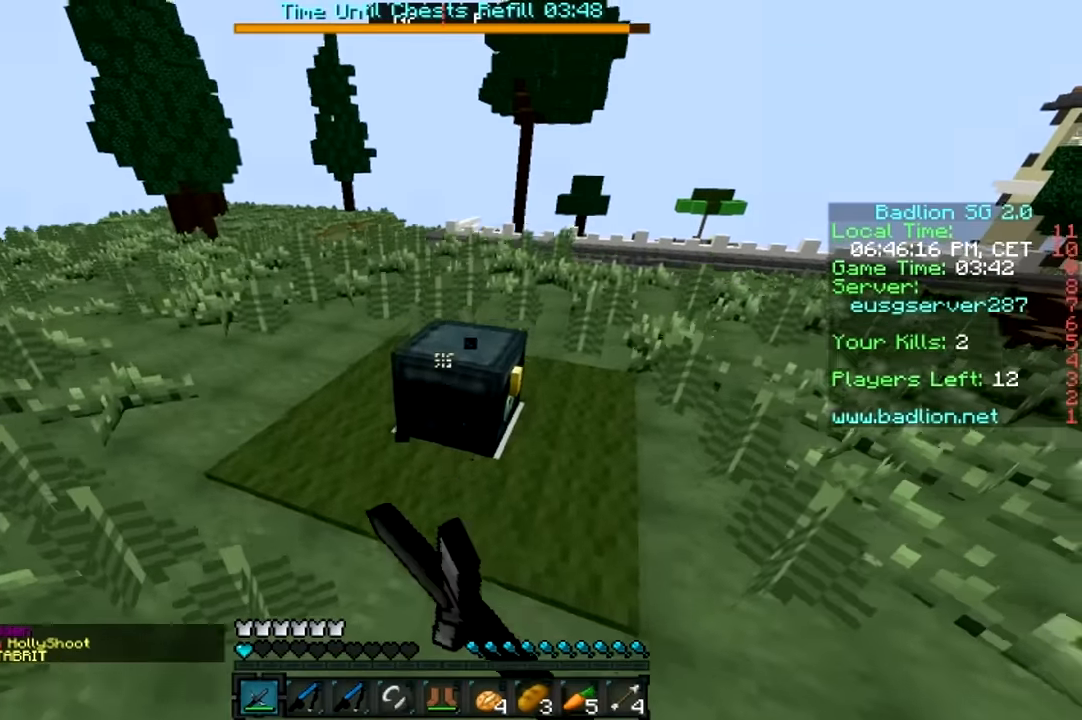
{"keys": ["d"], "mouse": [], "events": [[66, "a", "down"], [66, "d", "down"], [66, "mouse_left", "up"], [133, "a", "up"], [133, "mouse_left", "down"], [233, "a", "down"], [233, "d", "up"], [233, "mouse_left", "up"], [266, "mouse_left", "down"], [333, "mouse_left", "up"], [366, "a", "up"], [366, "d", "down"], [433, "mouse_left", "down"], [483, "mouse_left", "up"]]}
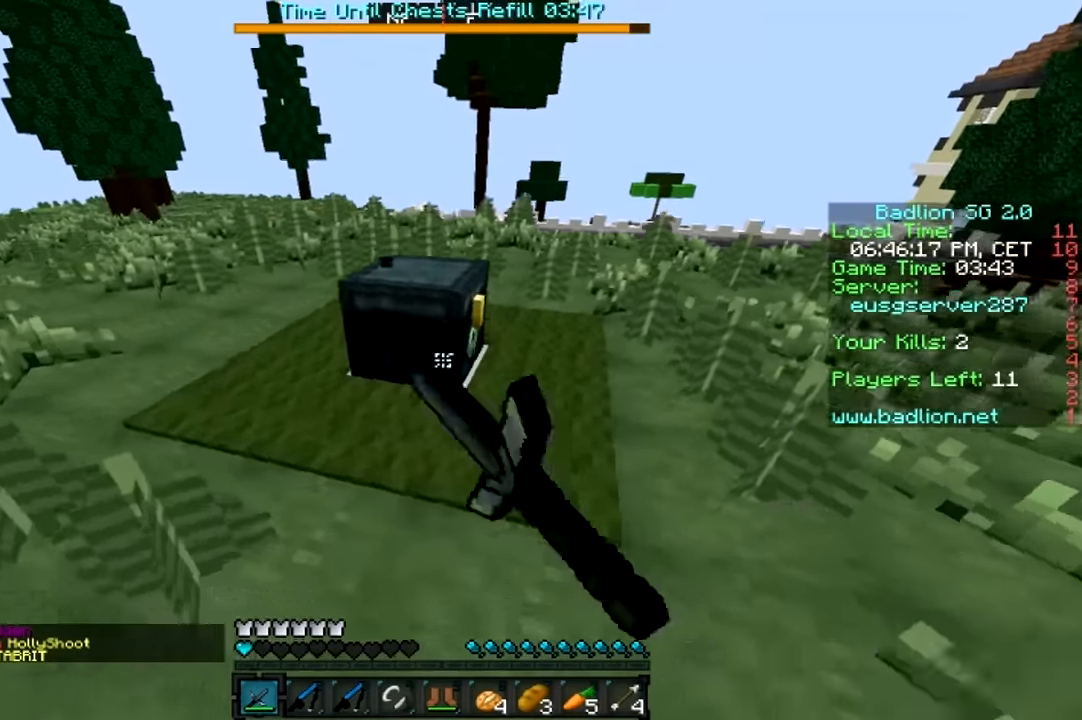
{"keys": ["w"], "mouse": [], "events": [[16, "a", "down"], [16, "d", "up"], [16, "mouse_left", "down"], [83, "mouse_left", "up"], [183, "a", "up"], [183, "mouse_left", "down"], [216, "d", "down"], [216, "mouse_left", "up"], [266, "mouse_left", "down"], [266, "w", "down"], [366, "mouse_left", "up"], [433, "d", "up"], [433, "mouse_left", "down"], [483, "mouse_left", "up"]]}
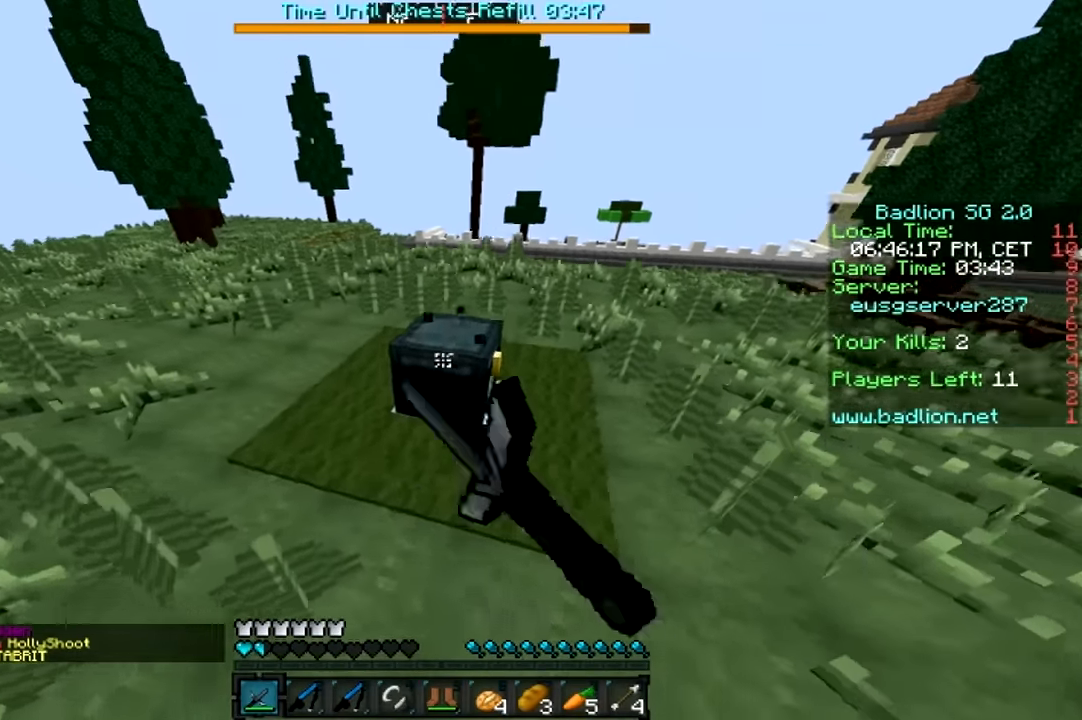
{"keys": ["s"], "mouse": [], "events": [[33, "d", "down"], [66, "mouse_left", "down"], [133, "mouse_left", "up"], [166, "d", "up"], [166, "mouse_left", "down"], [233, "a", "down"], [283, "mouse_left", "up"], [316, "mouse_left", "down"], [316, "w", "up"], [383, "mouse_left", "up"], [433, "a", "up"], [433, "mouse_left", "down"], [466, "s", "down"], [483, "mouse_left", "up"]]}
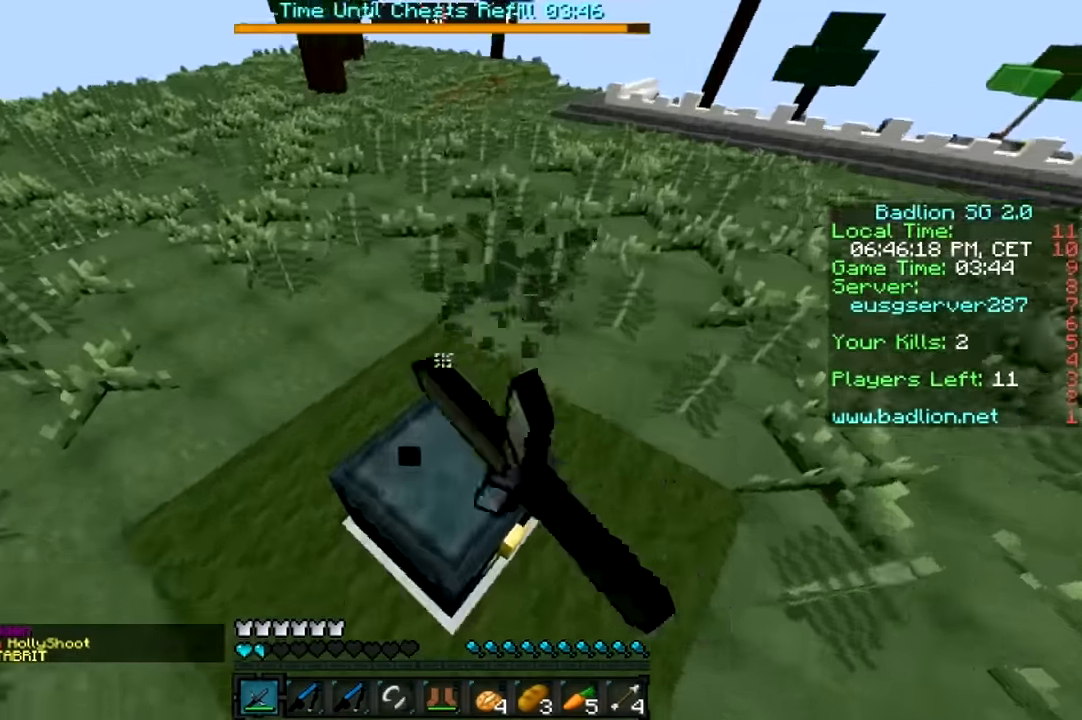
{"keys": ["d"], "mouse": [], "events": [[83, "mouse_left", "down"], [133, "mouse_left", "up"], [183, "mouse_left", "down"], [266, "mouse_left", "up"], [316, "mouse_left", "down"], [433, "mouse_left", "up"], [483, "d", "down"], [483, "s", "up"]]}
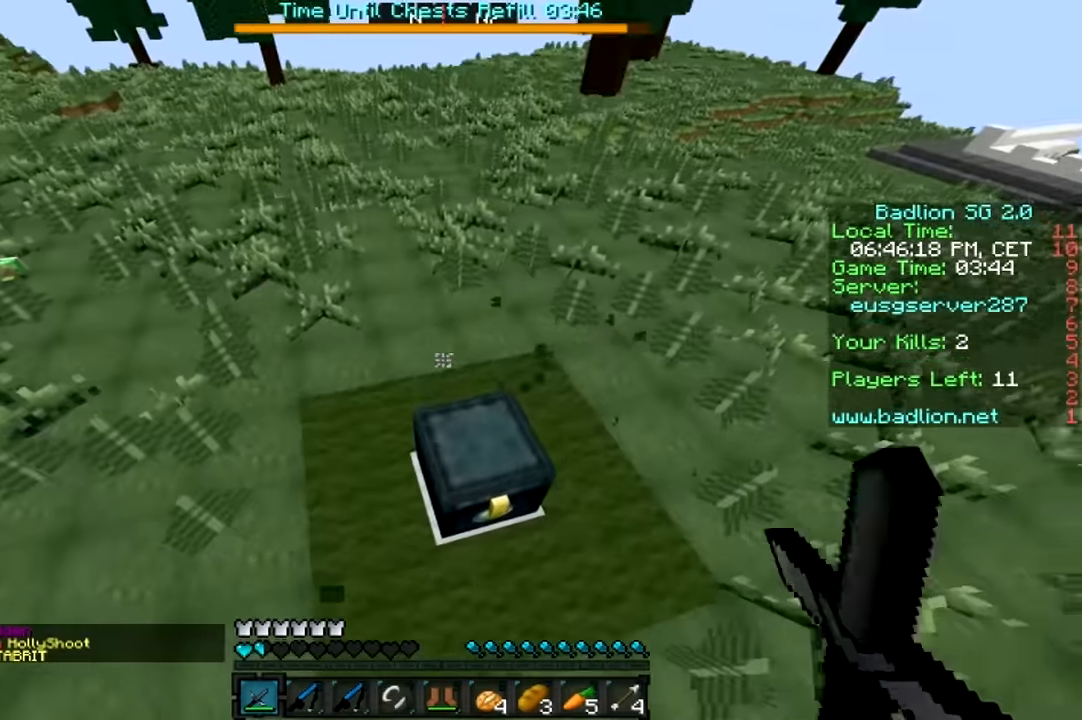
{"keys": ["a"], "mouse": ["left"], "events": [[83, "d", "up"], [183, "a", "down"], [183, "mouse_left", "down"], [233, "mouse_left", "up"], [333, "mouse_left", "down"]]}
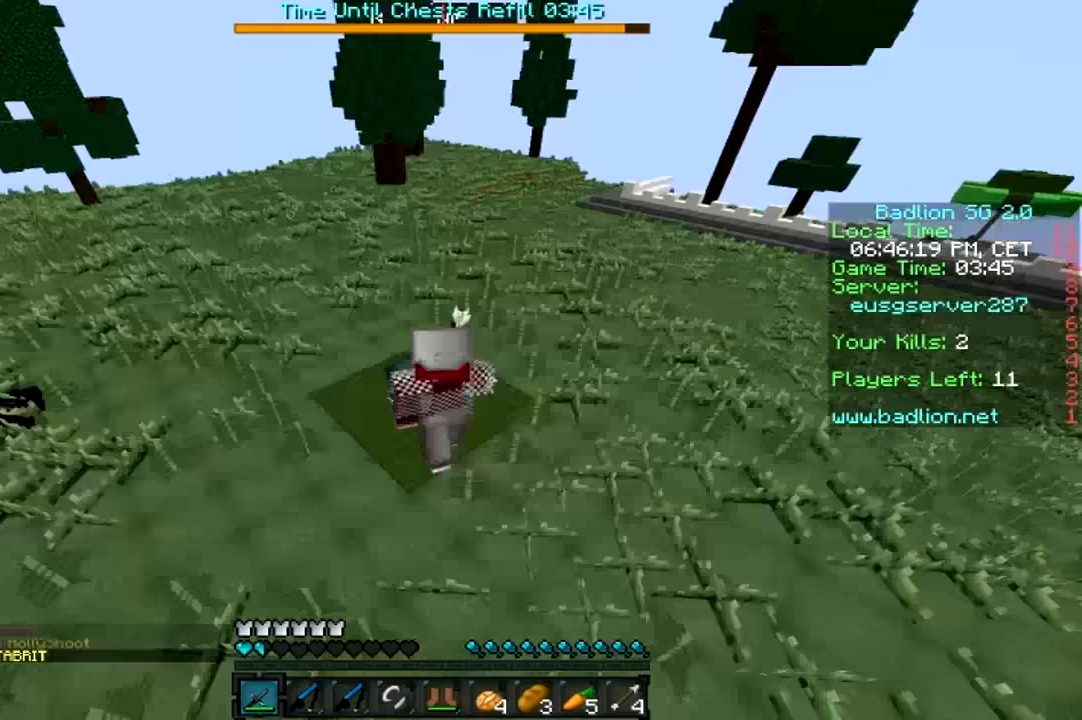
{"keys": ["w"], "mouse": [], "events": [[17, "mouse_left", "up"], [67, "mouse_left", "down"], [183, "mouse_left", "up"], [233, "mouse_left", "down"], [317, "a", "up"], [317, "mouse_left", "up"], [367, "mouse_left", "down"], [367, "w", "down"], [417, "mouse_left", "up"]]}
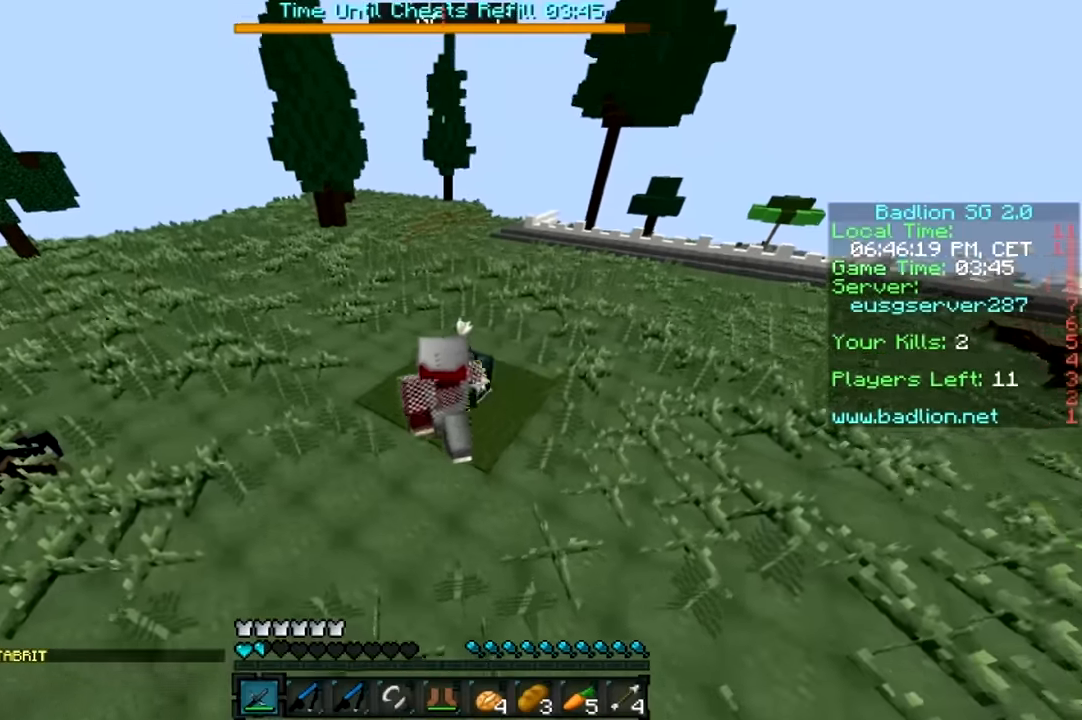
{"keys": ["a", "s"], "mouse": ["left"], "events": [[17, "d", "down"], [17, "mouse_left", "down"], [67, "mouse_left", "up"], [67, "w", "up"], [167, "mouse_left", "down"], [233, "a", "down"], [233, "d", "up"], [233, "mouse_left", "up"], [267, "mouse_left", "down"], [383, "mouse_left", "up"], [417, "s", "down"], [467, "mouse_left", "down"]]}
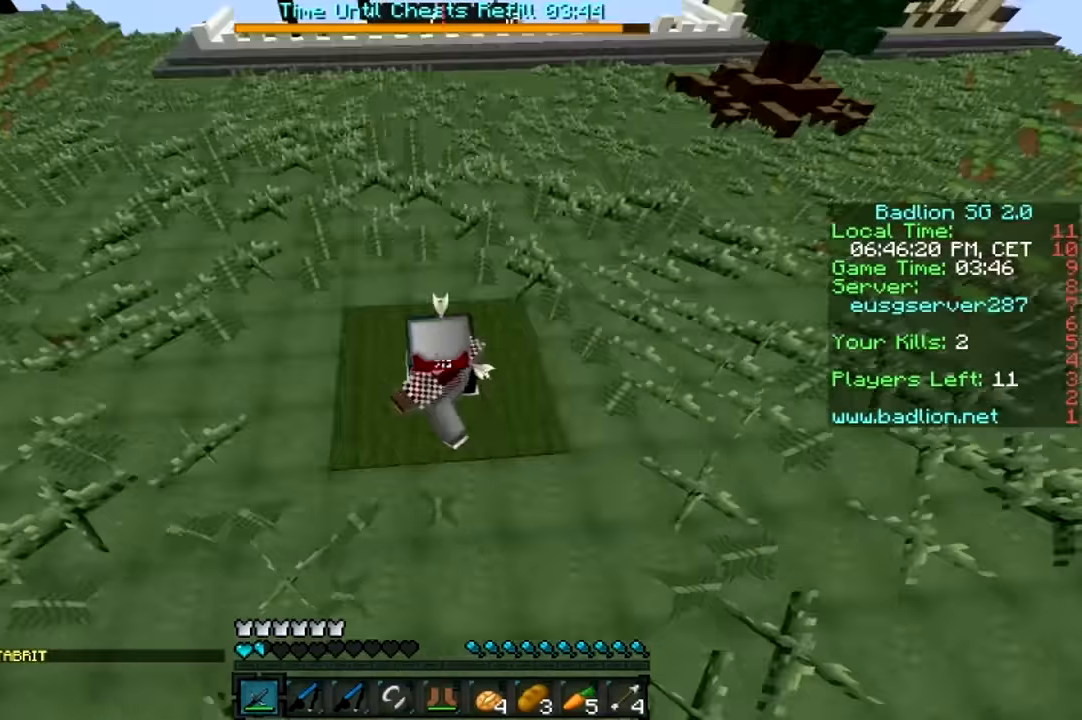
{"keys": [], "mouse": ["left"], "events": [[33, "a", "up"], [33, "mouse_left", "up"], [117, "mouse_left", "down"], [167, "mouse_left", "up"], [167, "s", "up"], [217, "mouse_left", "down"], [333, "mouse_left", "up"], [383, "mouse_left", "down"], [433, "mouse_left", "up"], [483, "mouse_left", "down"]]}
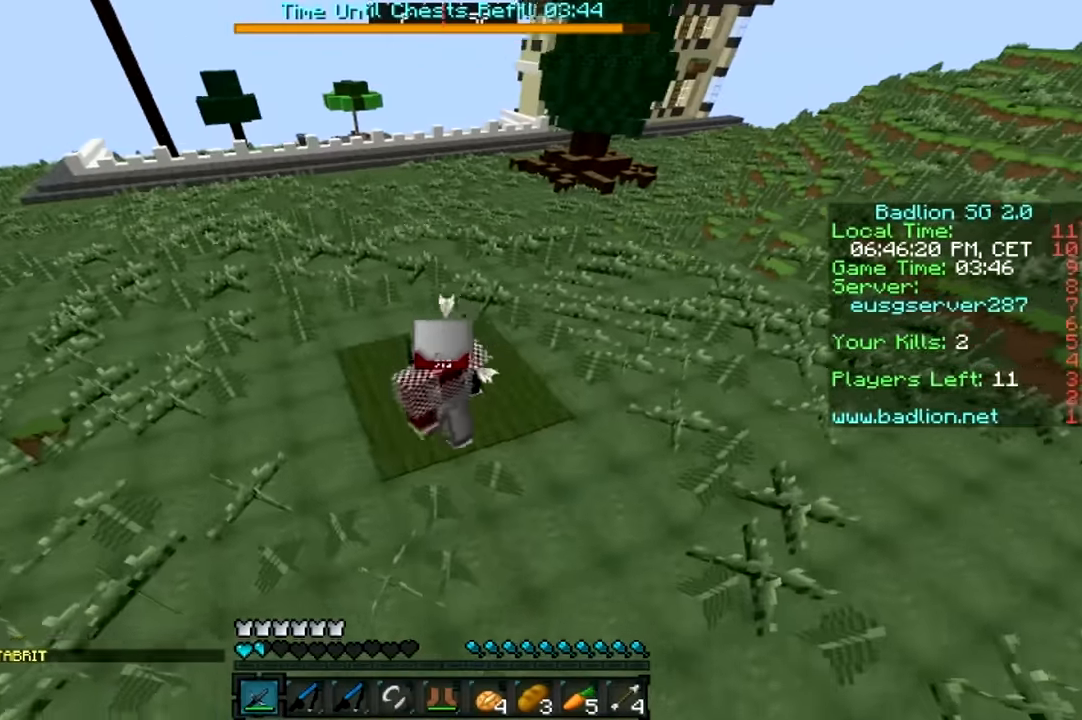
{"keys": [], "mouse": ["left"], "events": [[83, "mouse_left", "up"], [133, "mouse_left", "down"], [183, "mouse_left", "up"], [233, "mouse_left", "down"], [283, "mouse_left", "up"], [383, "mouse_left", "down"], [433, "mouse_left", "up"], [483, "mouse_left", "down"]]}
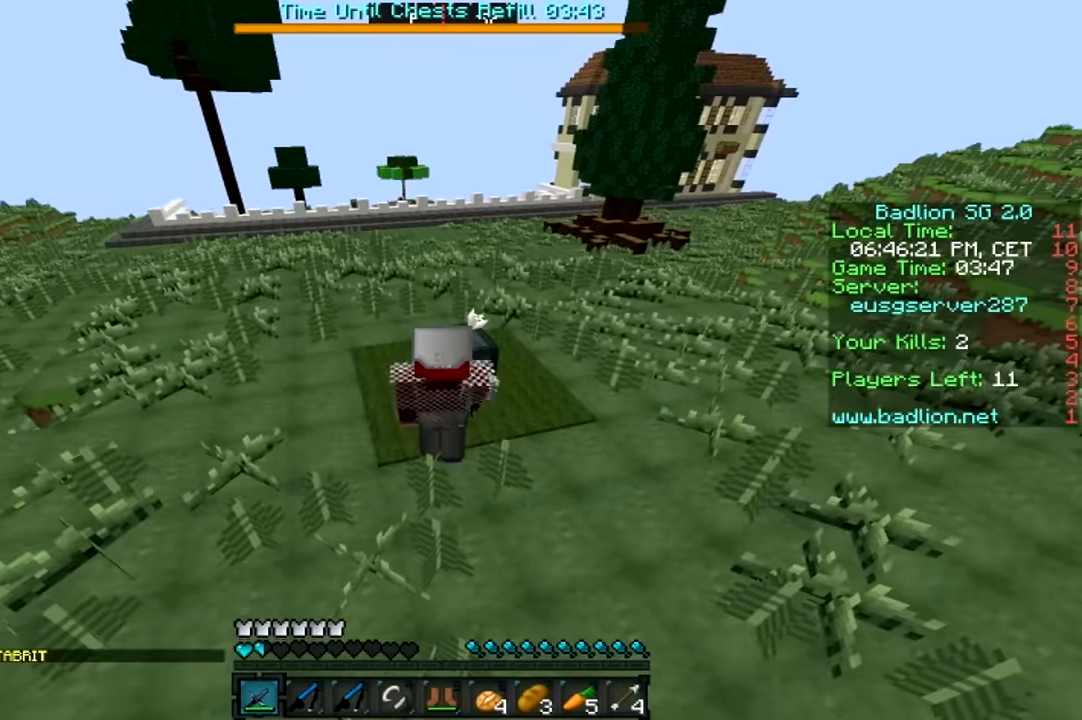
{"keys": [], "mouse": ["left"], "events": [[33, "mouse_left", "up"], [83, "mouse_left", "down"], [167, "mouse_left", "up"], [217, "mouse_left", "down"], [283, "mouse_left", "up"], [317, "mouse_left", "down"], [367, "mouse_left", "up"], [467, "mouse_left", "down"]]}
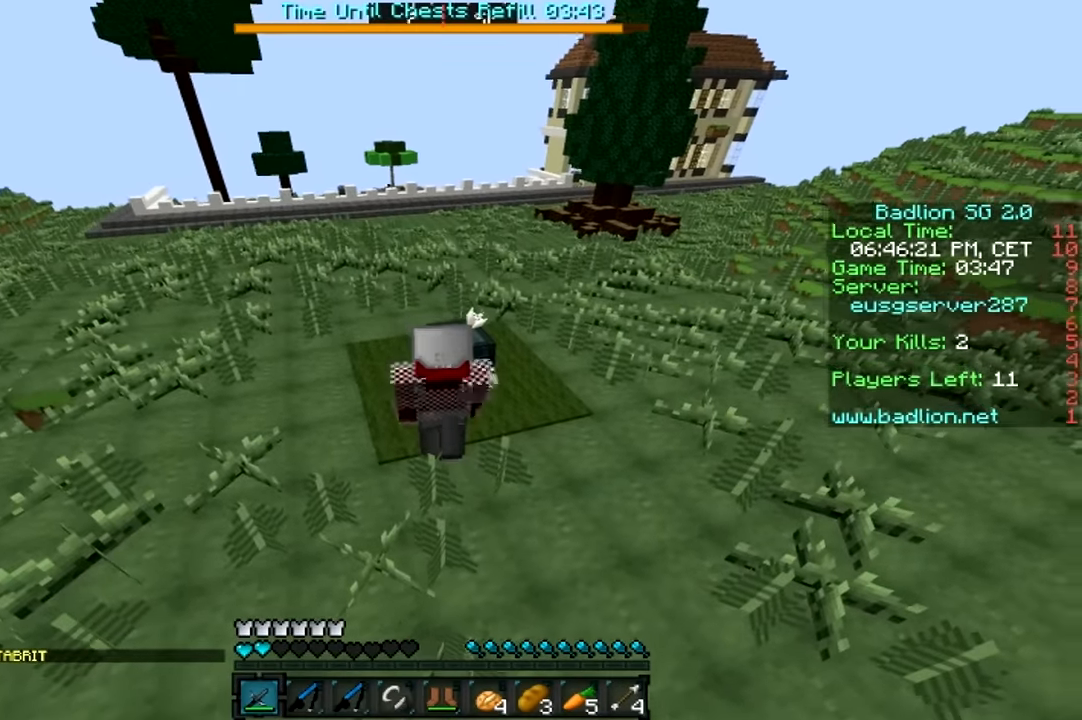
{"keys": ["d"], "mouse": [], "events": [[17, "mouse_left", "up"], [67, "mouse_left", "down"], [117, "mouse_left", "up"], [217, "mouse_left", "down"], [267, "d", "down"], [267, "mouse_left", "up"], [333, "mouse_left", "down"], [367, "mouse_left", "up"], [417, "mouse_left", "down"], [467, "mouse_left", "up"]]}
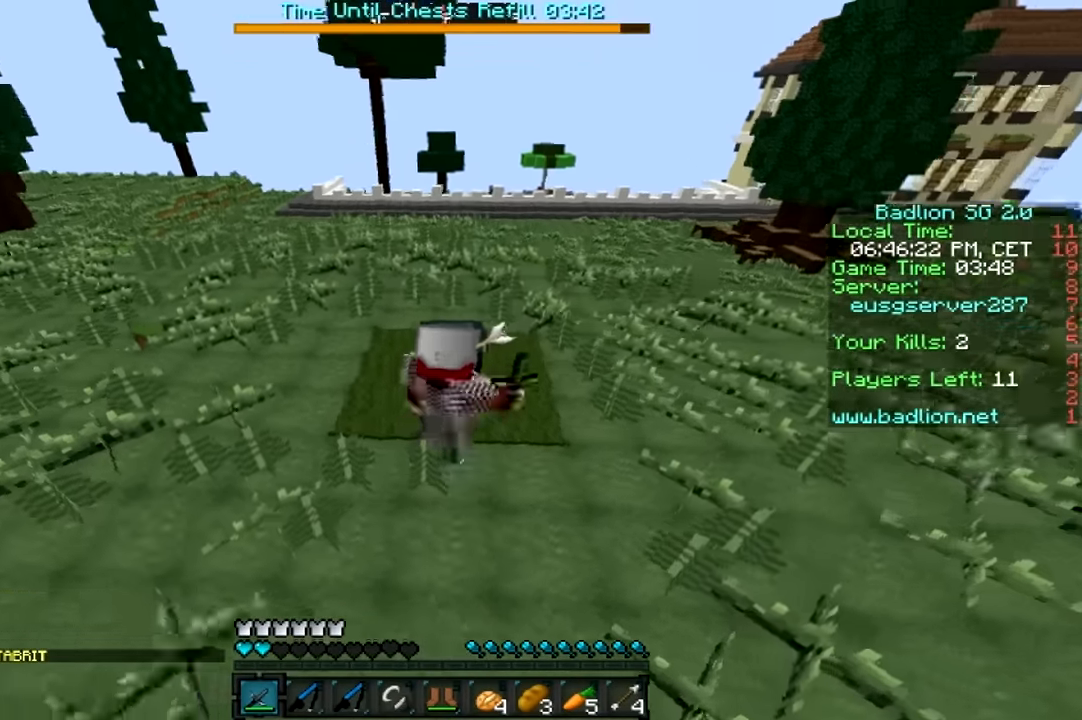
{"keys": ["s"], "mouse": [], "events": [[17, "mouse_left", "down"], [117, "mouse_left", "up"], [117, "s", "down"], [167, "mouse_left", "down"], [217, "mouse_left", "up"], [283, "mouse_left", "down"], [333, "mouse_left", "up"], [383, "mouse_left", "down"], [433, "d", "up"], [433, "mouse_left", "up"]]}
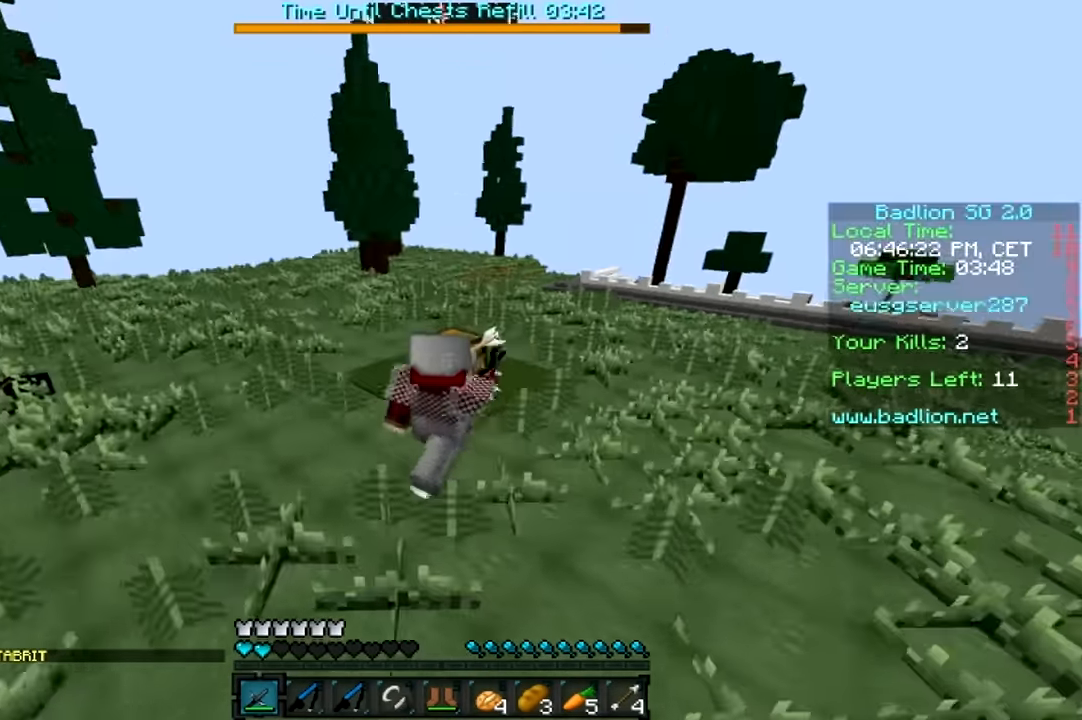
{"keys": ["w"], "mouse": [], "events": [[33, "mouse_left", "down"], [33, "s", "up"], [83, "mouse_left", "up"], [133, "mouse_left", "down"], [183, "mouse_left", "up"], [233, "mouse_left", "down"], [233, "w", "down"], [267, "mouse_left", "up"]]}
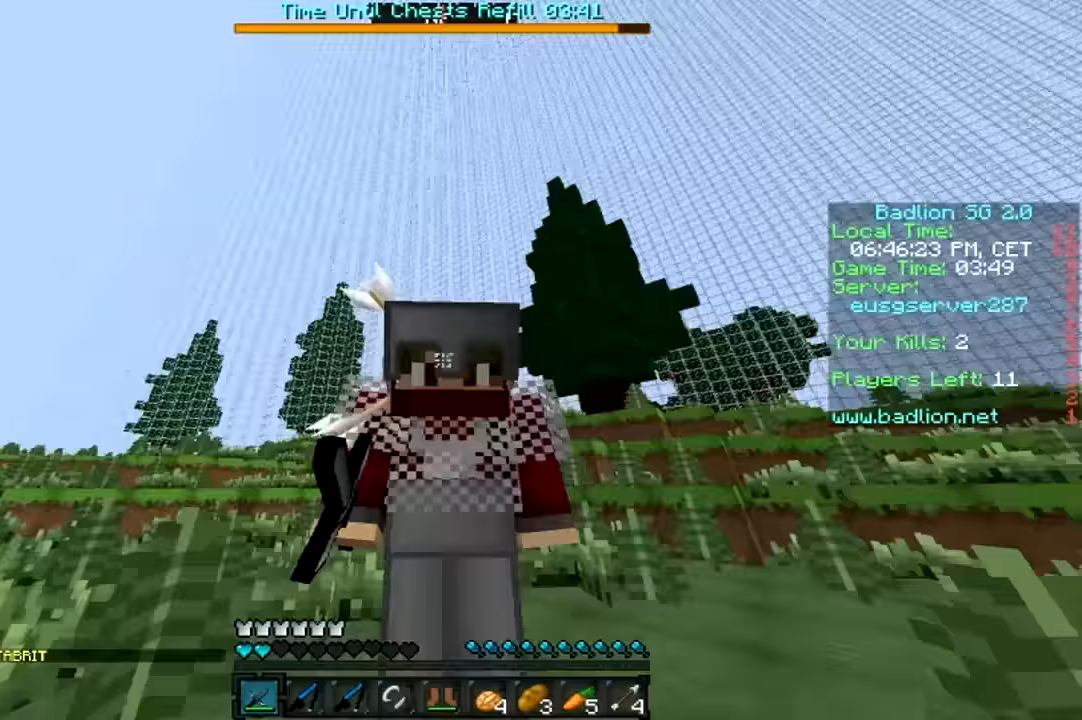
{"keys": [], "mouse": [], "events": [[17, "w", "up"], [317, "s", "down"], [417, "mouse_right", "down"], [467, "mouse_right", "up"], [467, "s", "up"]]}